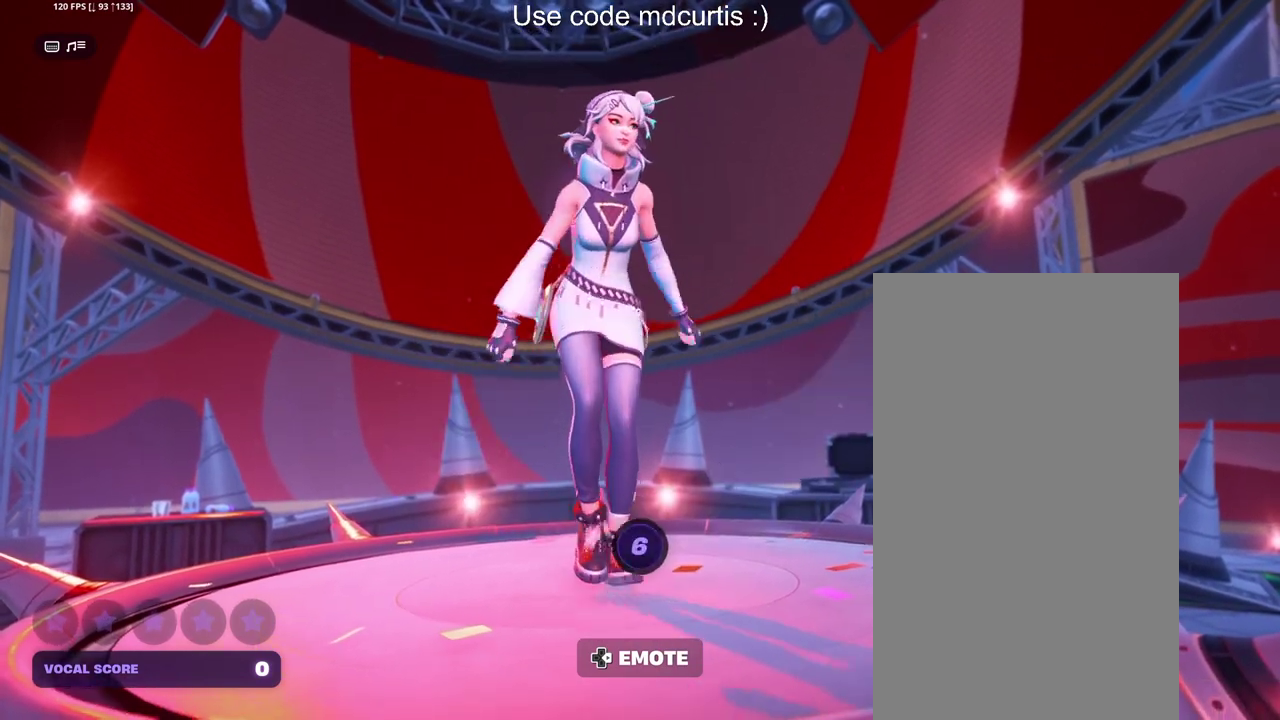
Gameplay with a controller (PlayStation layout); each line is a JSON object with the inputs held at the frame after it. "events" lists button and stick changes between this image and that frame as [ms after this image, input, new state], when the widget could be followed in between. Not read: L3 R3 left_stick right_stick.
{"buttons": ["DPAD_RIGHT"], "events": [[100, "DPAD_RIGHT", "down"], [217, "DPAD_RIGHT", "up"], [500, "DPAD_RIGHT", "down"]]}
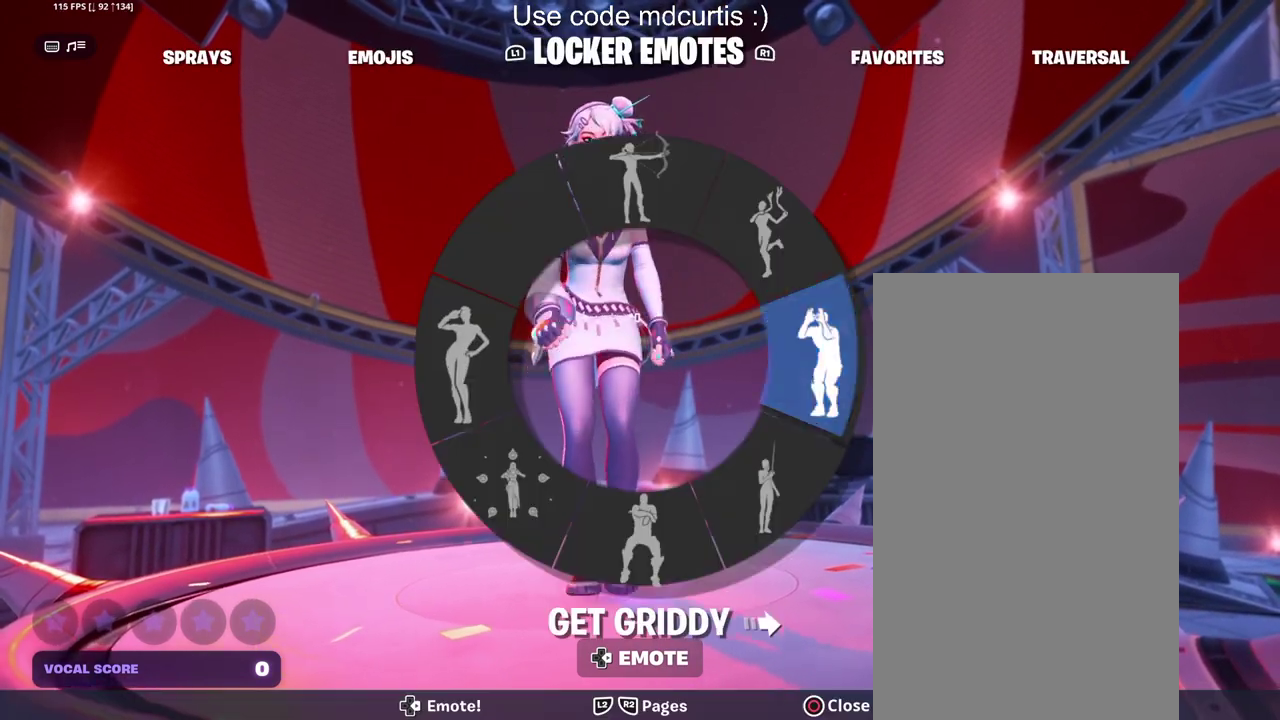
{"buttons": ["DPAD_RIGHT"], "events": [[117, "DPAD_RIGHT", "up"], [450, "DPAD_RIGHT", "down"]]}
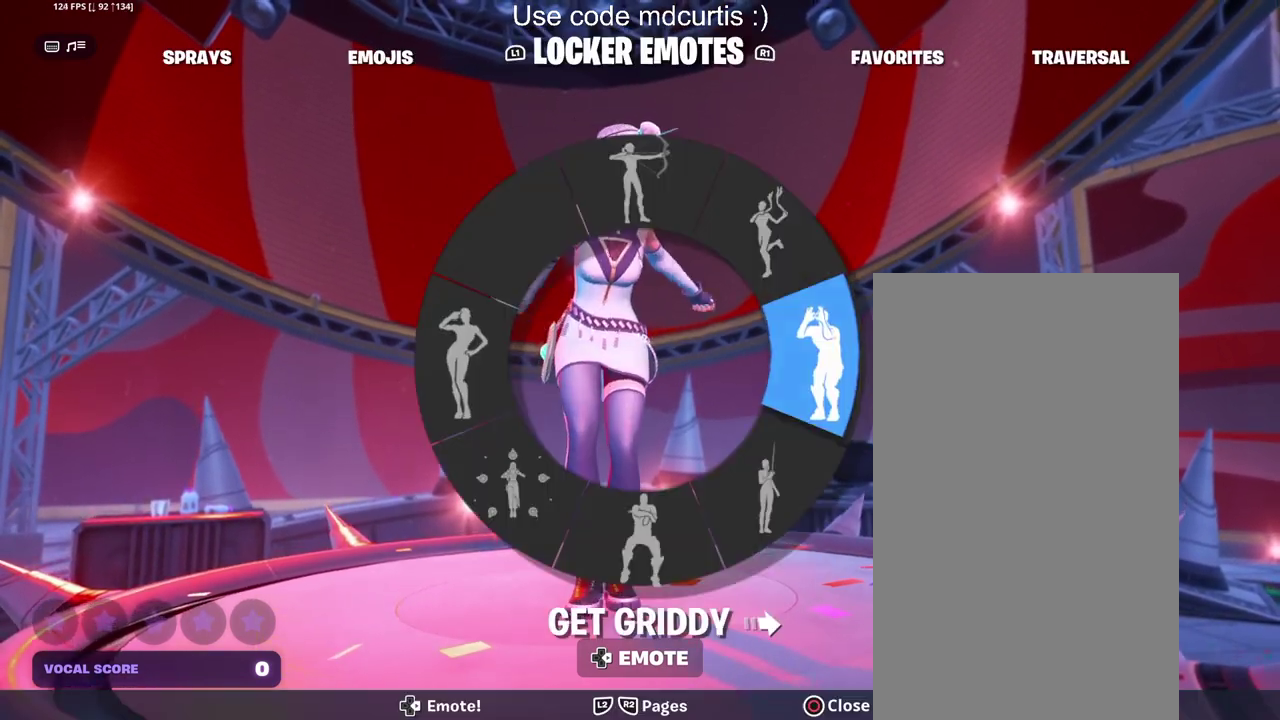
{"buttons": ["DPAD_RIGHT"], "events": [[83, "DPAD_RIGHT", "up"], [383, "DPAD_RIGHT", "down"]]}
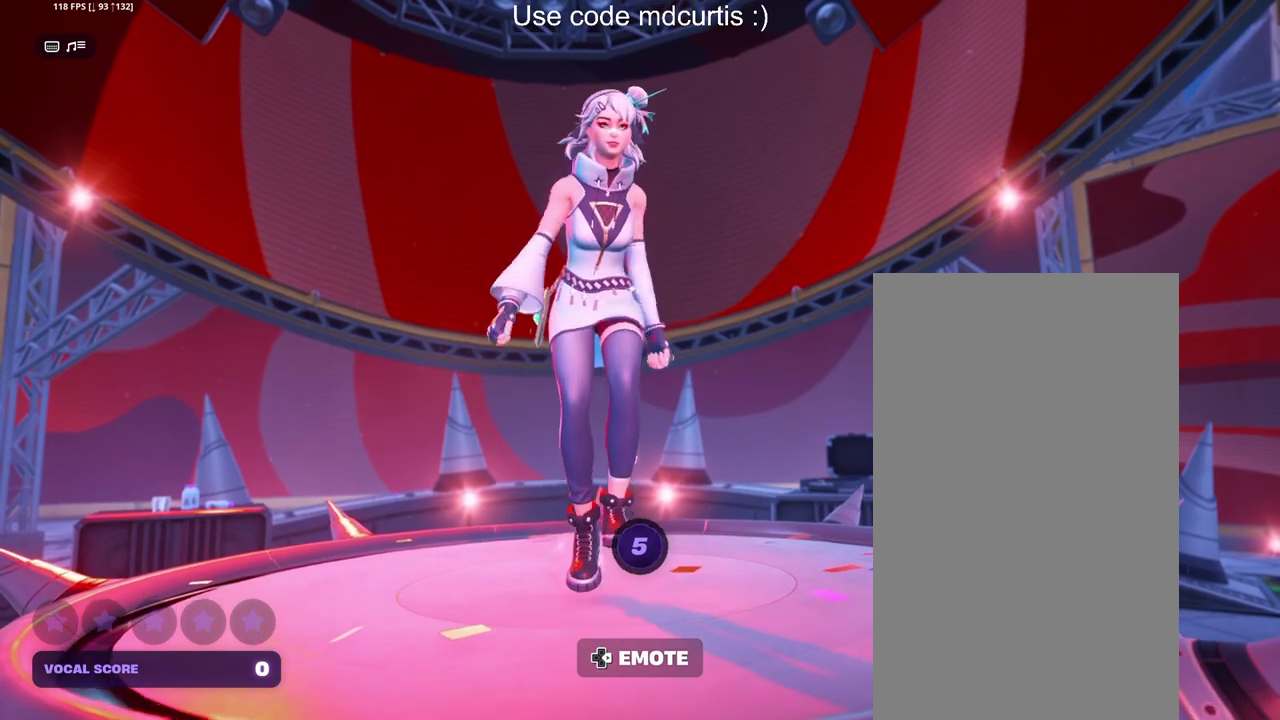
{"buttons": [], "events": [[17, "DPAD_RIGHT", "up"], [333, "DPAD_RIGHT", "down"], [433, "DPAD_RIGHT", "up"]]}
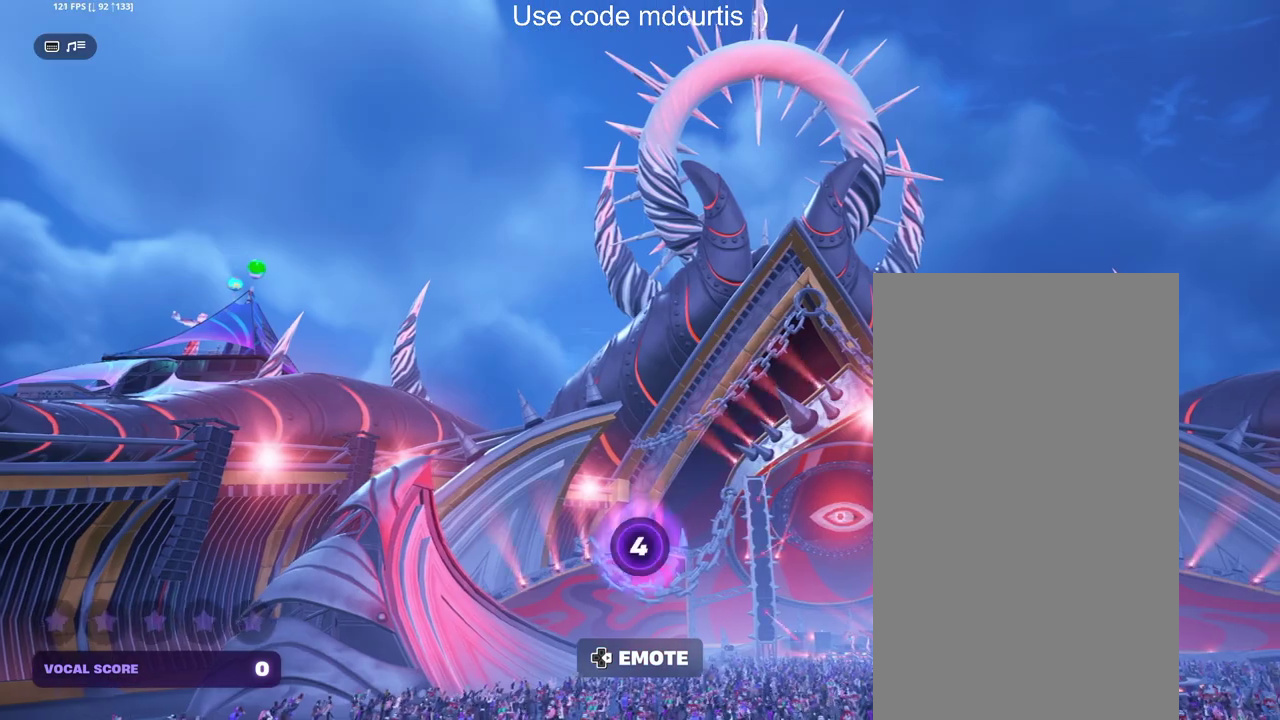
{"buttons": [], "events": [[217, "DPAD_RIGHT", "down"], [367, "DPAD_RIGHT", "up"]]}
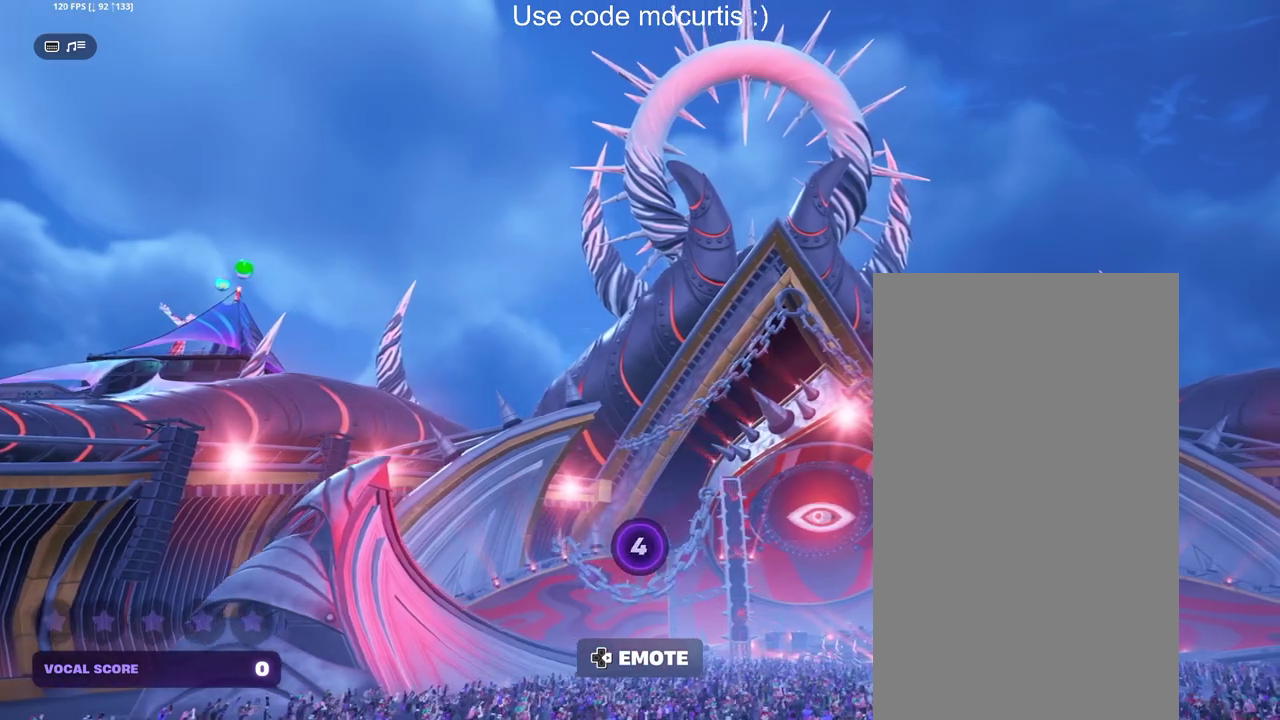
{"buttons": [], "events": [[100, "DPAD_RIGHT", "down"], [250, "DPAD_RIGHT", "up"]]}
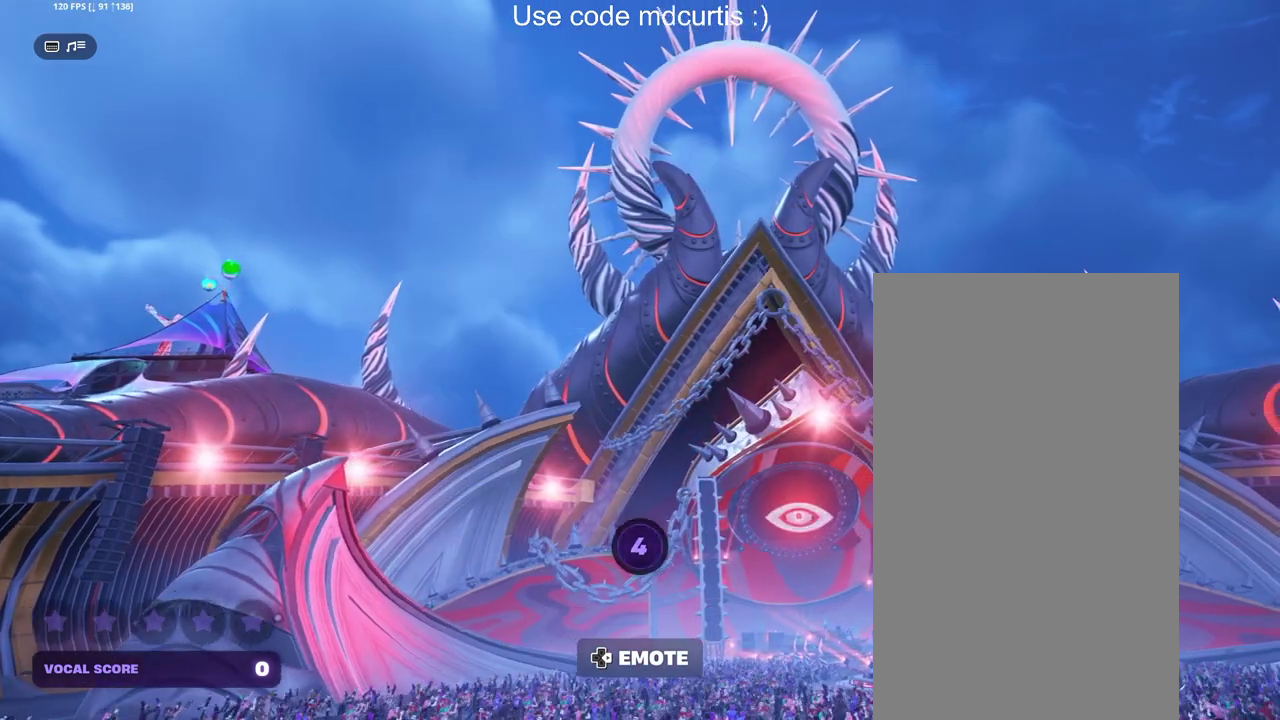
{"buttons": [], "events": [[83, "DPAD_RIGHT", "down"], [250, "DPAD_RIGHT", "up"]]}
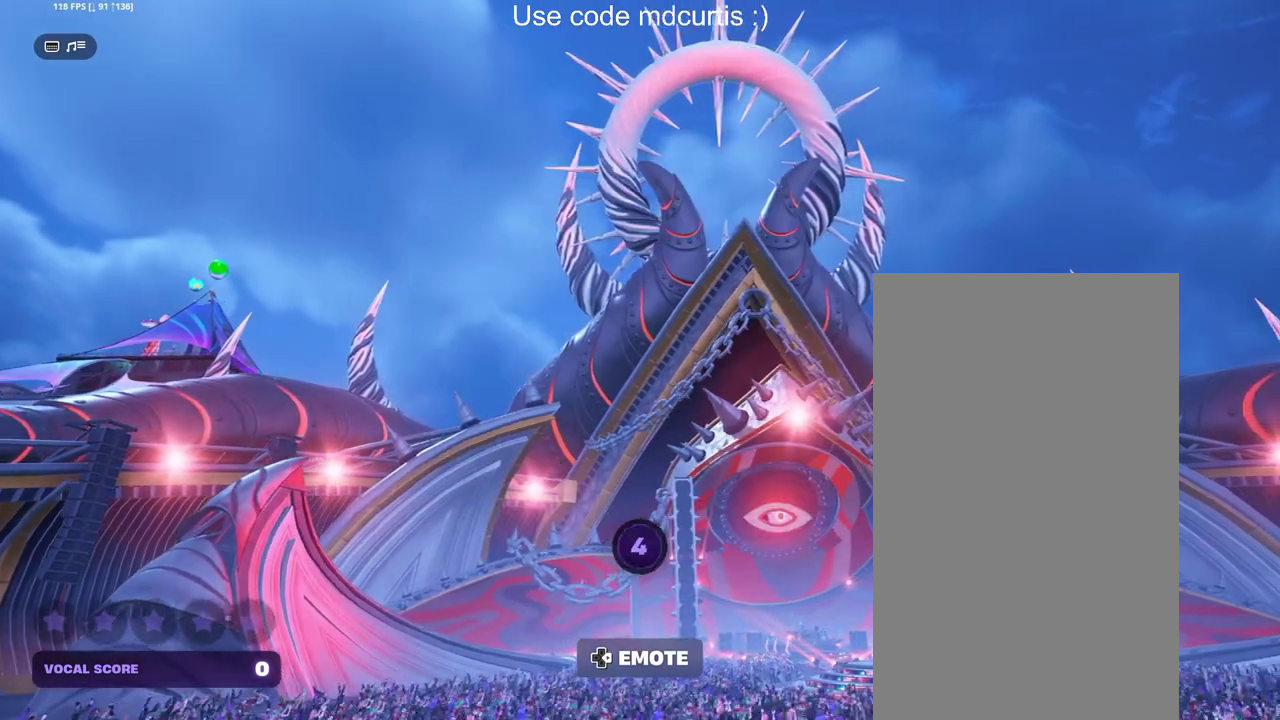
{"buttons": ["DPAD_RIGHT"], "events": [[17, "DPAD_RIGHT", "down"], [183, "DPAD_RIGHT", "up"], [450, "DPAD_RIGHT", "down"]]}
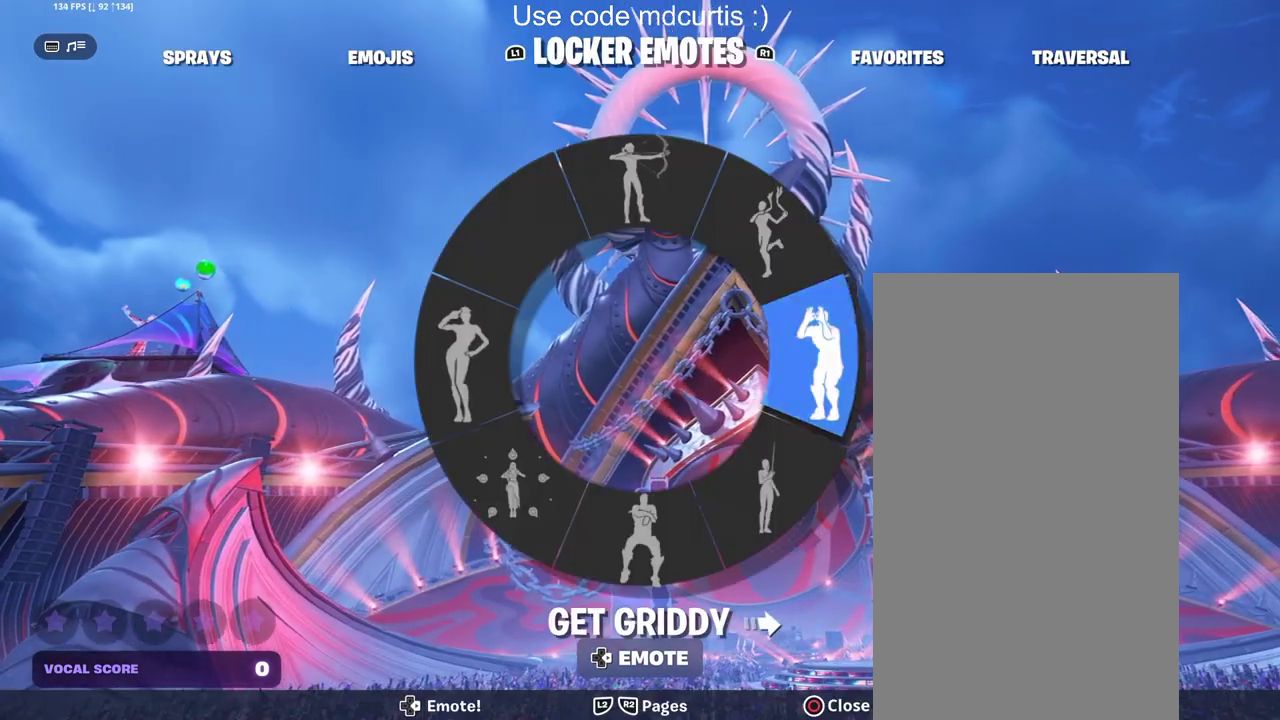
{"buttons": ["DPAD_RIGHT"], "events": [[50, "DPAD_RIGHT", "up"], [317, "DPAD_RIGHT", "down"]]}
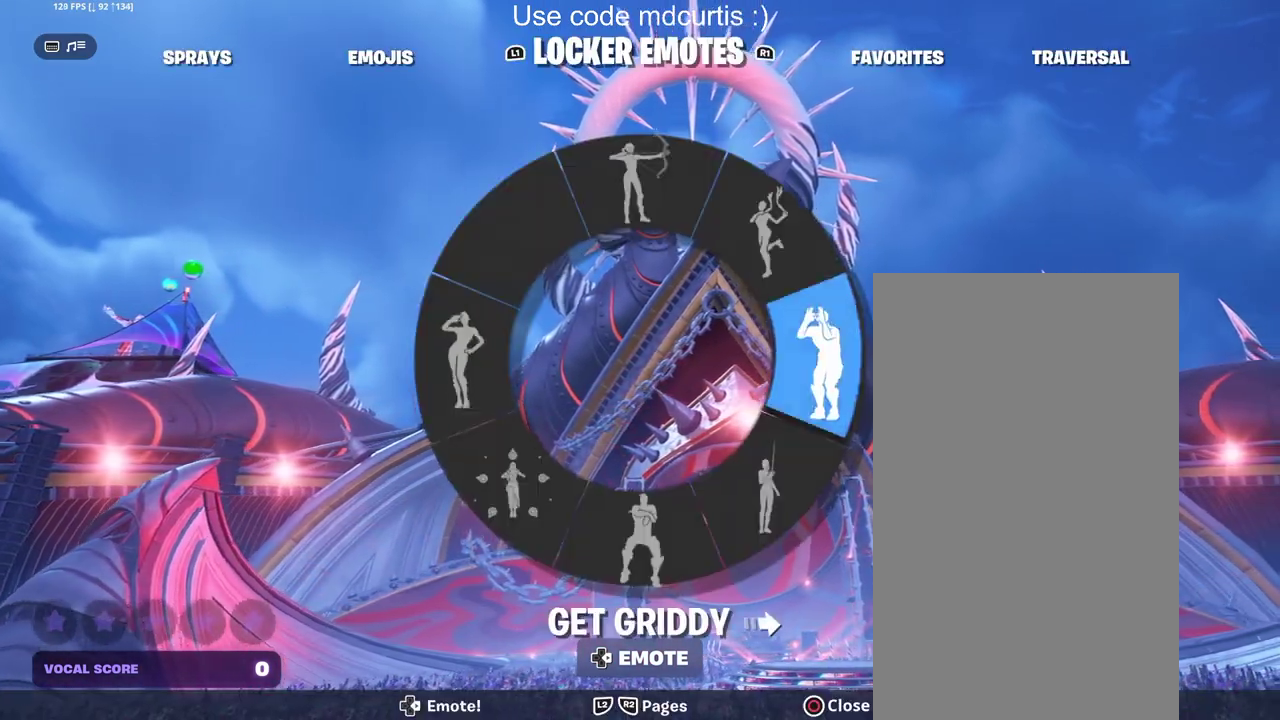
{"buttons": [], "events": [[33, "DPAD_RIGHT", "up"], [250, "DPAD_RIGHT", "down"], [467, "DPAD_RIGHT", "up"]]}
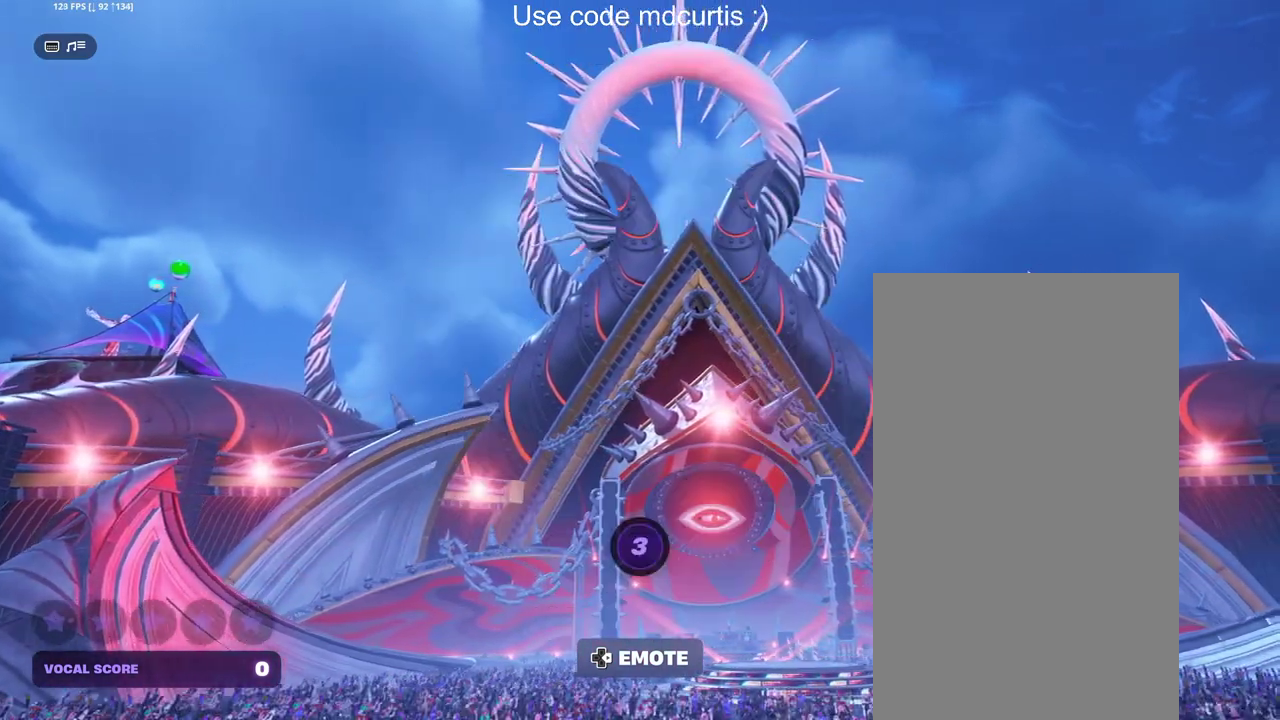
{"buttons": [], "events": [[200, "DPAD_RIGHT", "down"], [400, "DPAD_RIGHT", "up"]]}
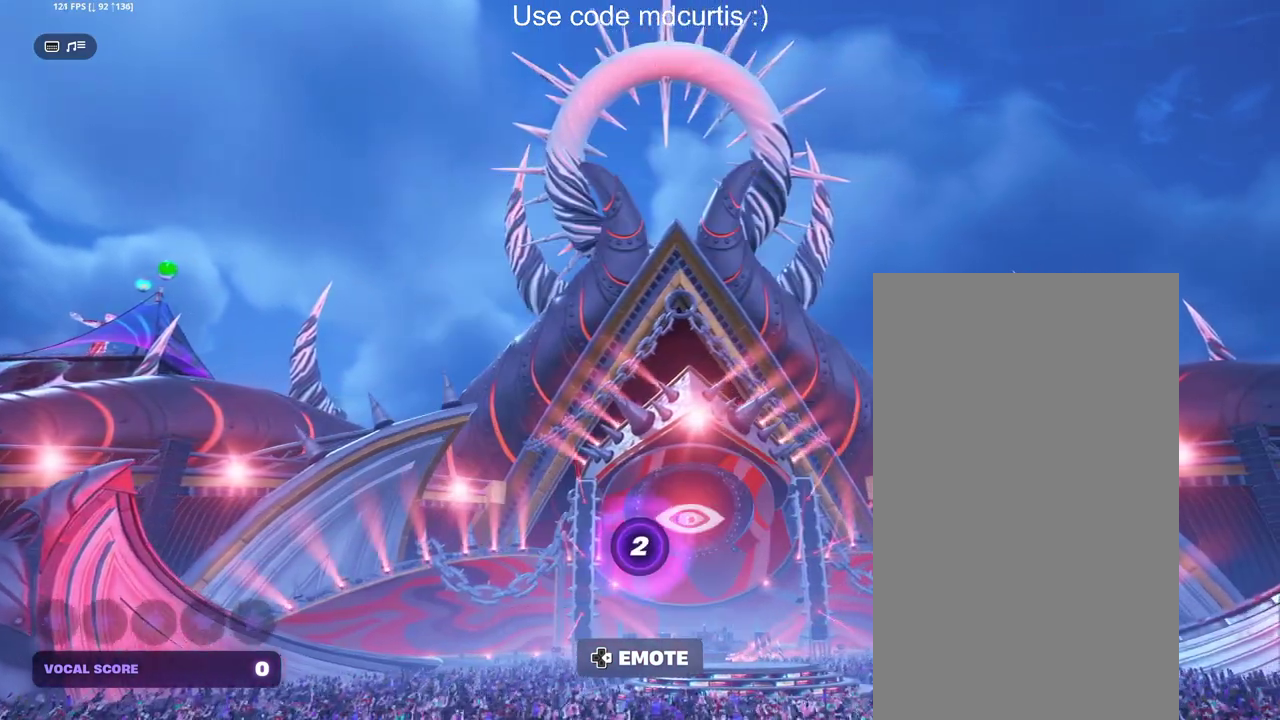
{"buttons": [], "events": [[133, "DPAD_RIGHT", "down"], [300, "DPAD_RIGHT", "up"]]}
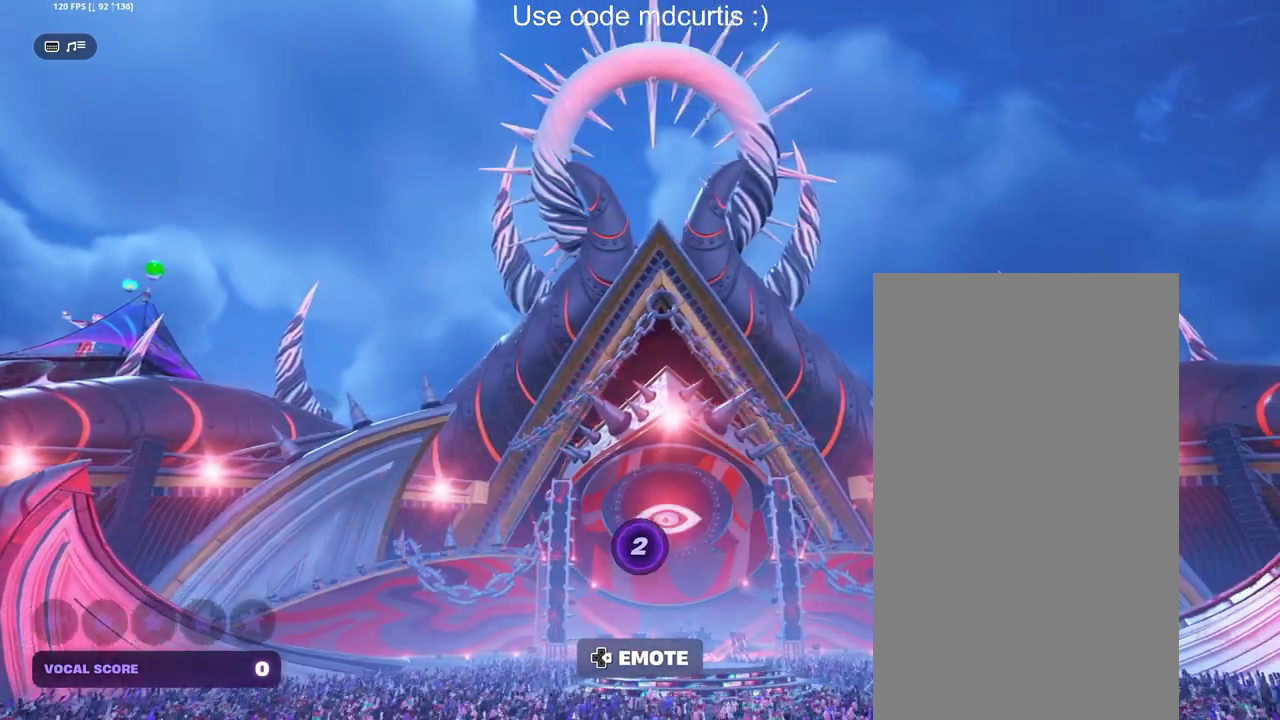
{"buttons": ["DPAD_RIGHT"], "events": [[33, "DPAD_RIGHT", "down"], [267, "DPAD_RIGHT", "up"], [500, "DPAD_RIGHT", "down"]]}
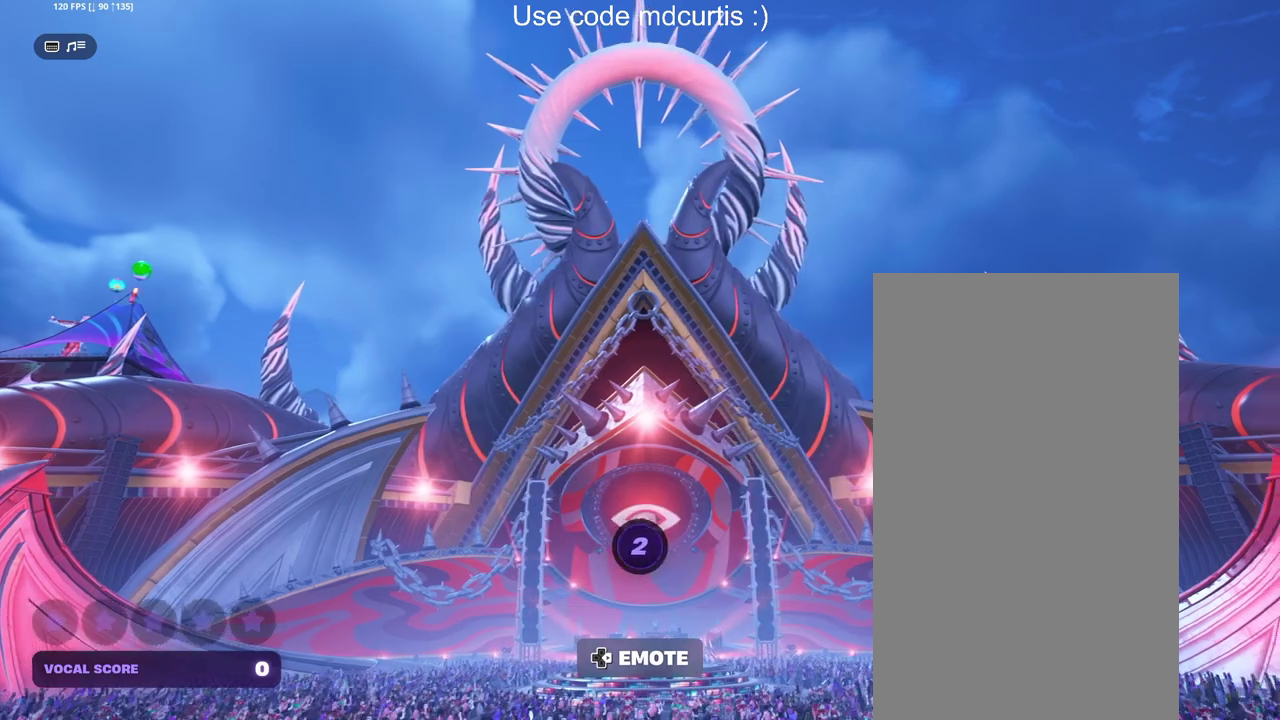
{"buttons": [], "events": [[217, "DPAD_RIGHT", "up"]]}
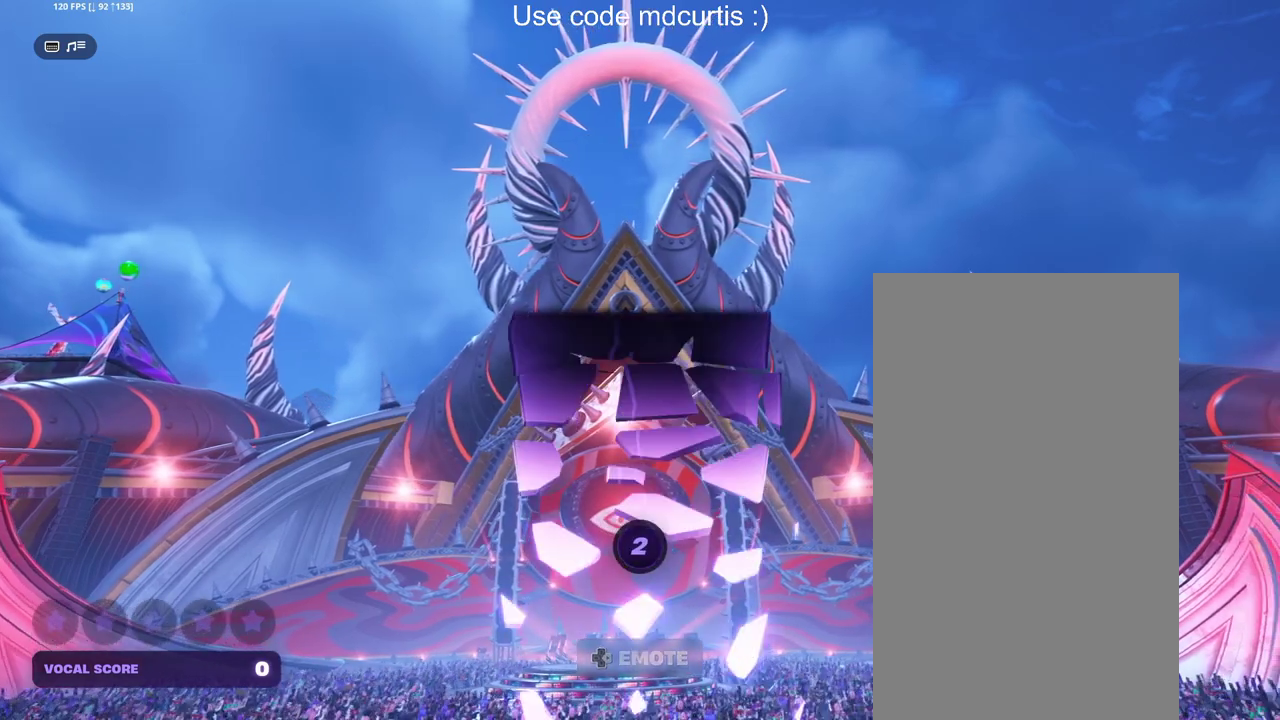
{"buttons": [], "events": []}
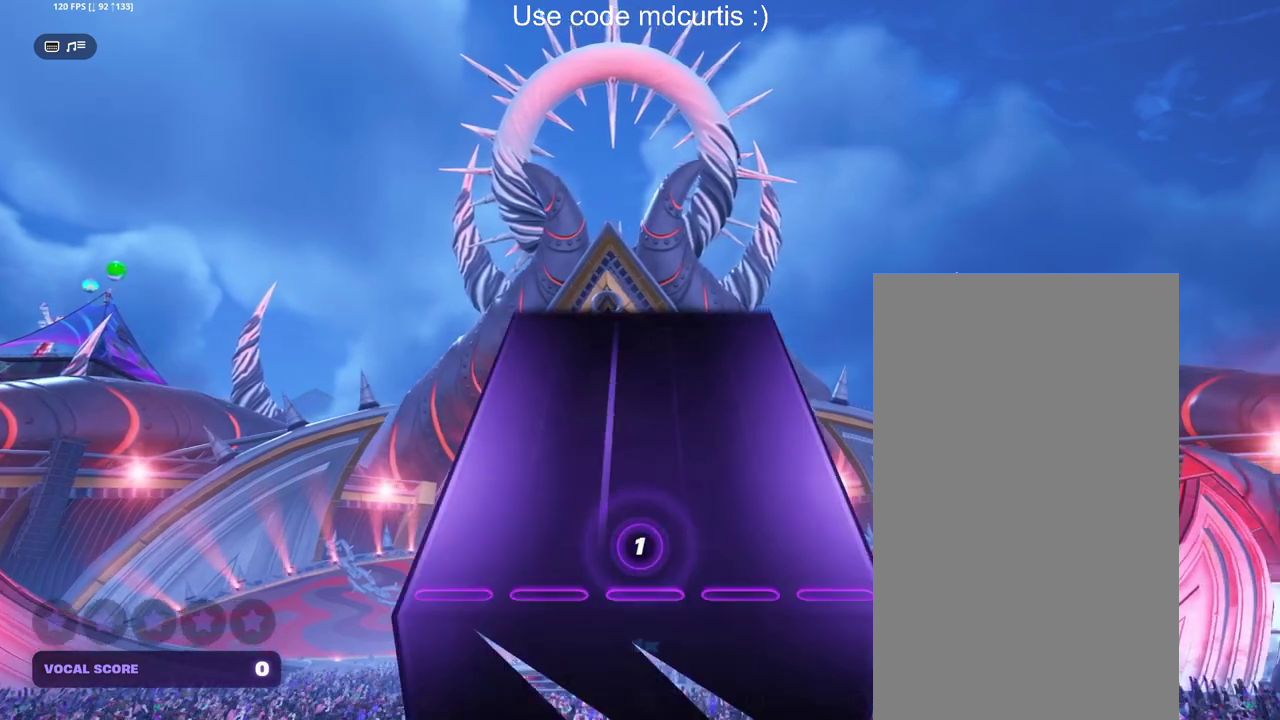
{"buttons": [], "events": []}
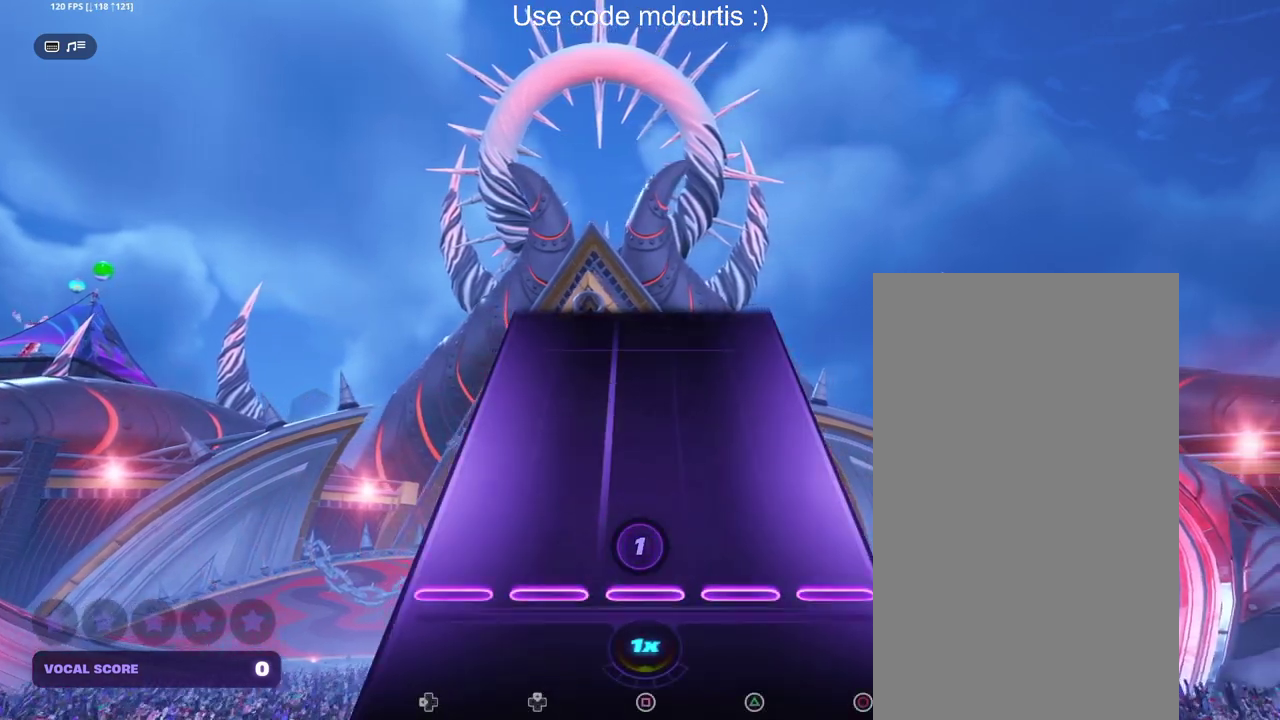
{"buttons": [], "events": []}
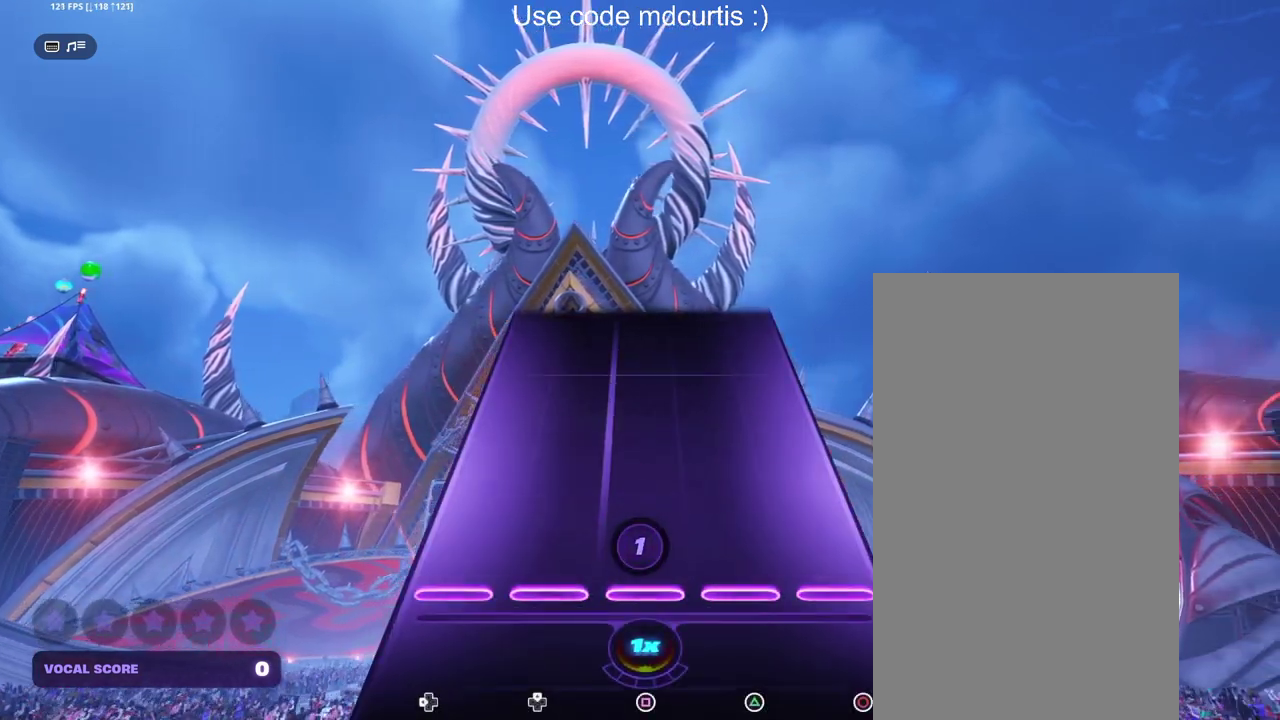
{"buttons": [], "events": []}
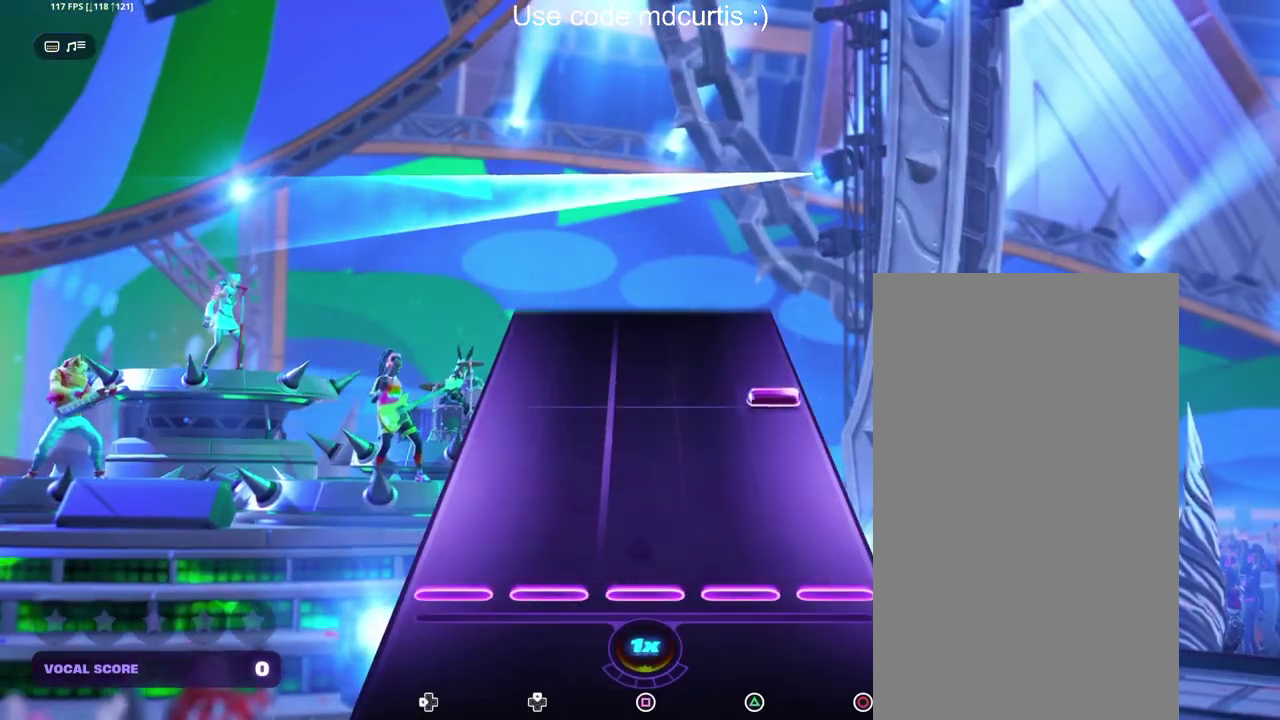
{"buttons": [], "events": [[317, "CIRCLE", "down"], [417, "CIRCLE", "up"]]}
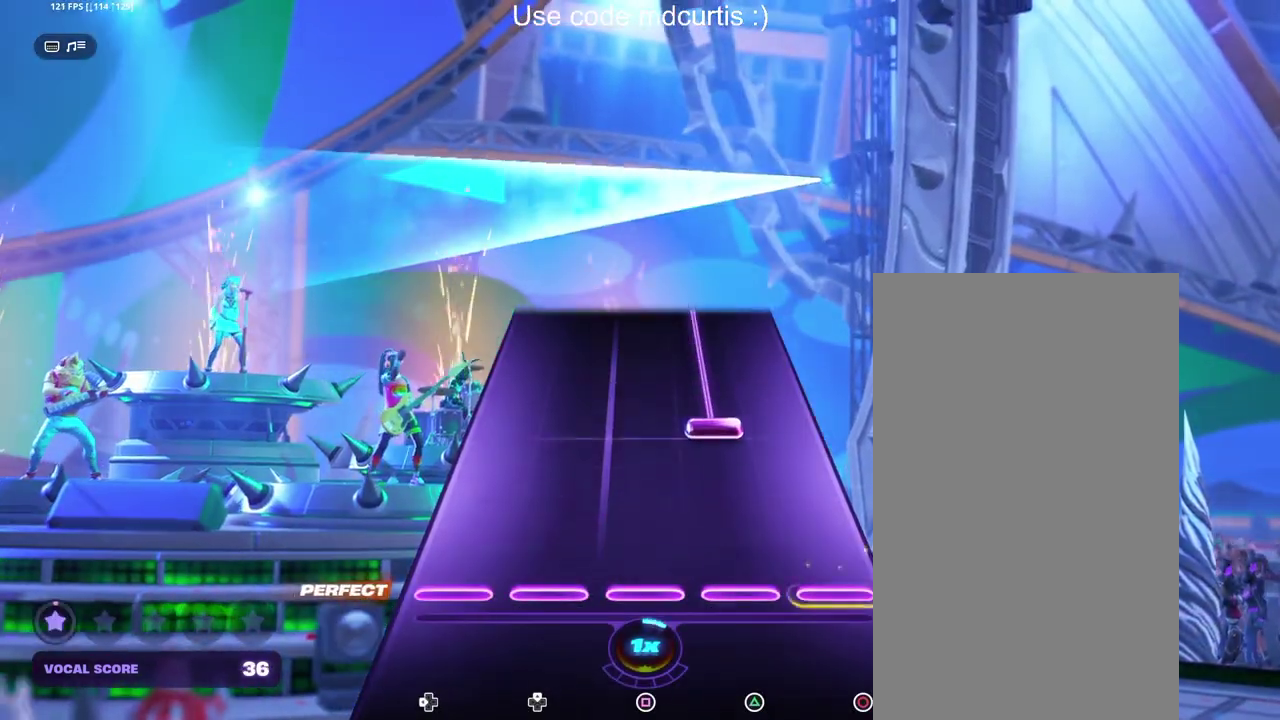
{"buttons": ["TRIANGLE"], "events": [[217, "TRIANGLE", "down"]]}
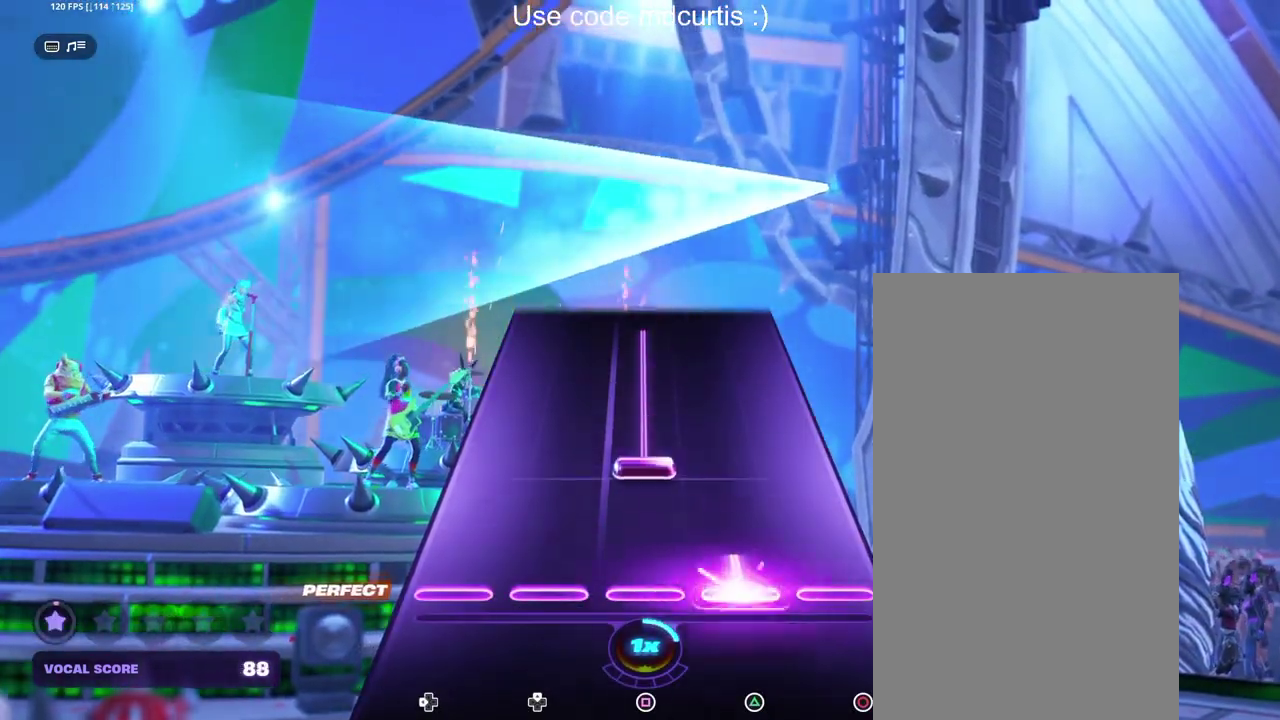
{"buttons": ["SQUARE"], "events": [[83, "TRIANGLE", "up"], [150, "SQUARE", "down"]]}
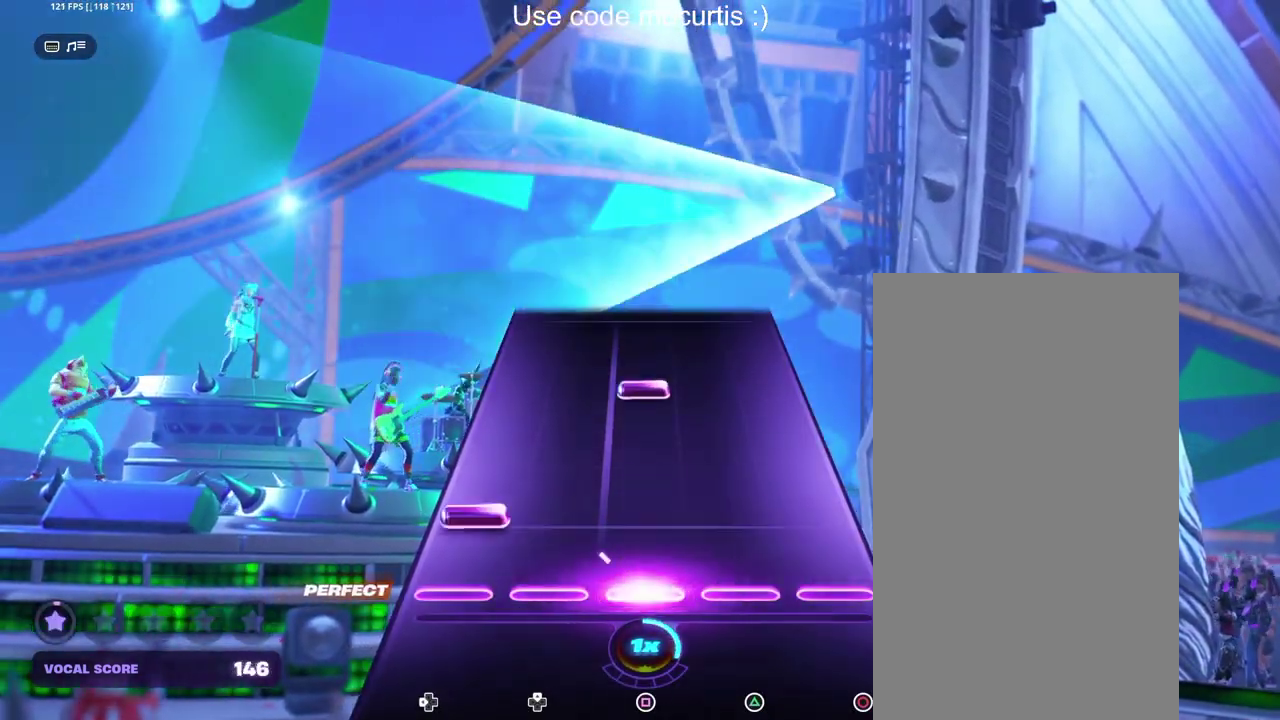
{"buttons": [], "events": [[17, "SQUARE", "up"], [83, "DPAD_LEFT", "down"], [200, "DPAD_LEFT", "up"], [300, "SQUARE", "down"], [417, "SQUARE", "up"]]}
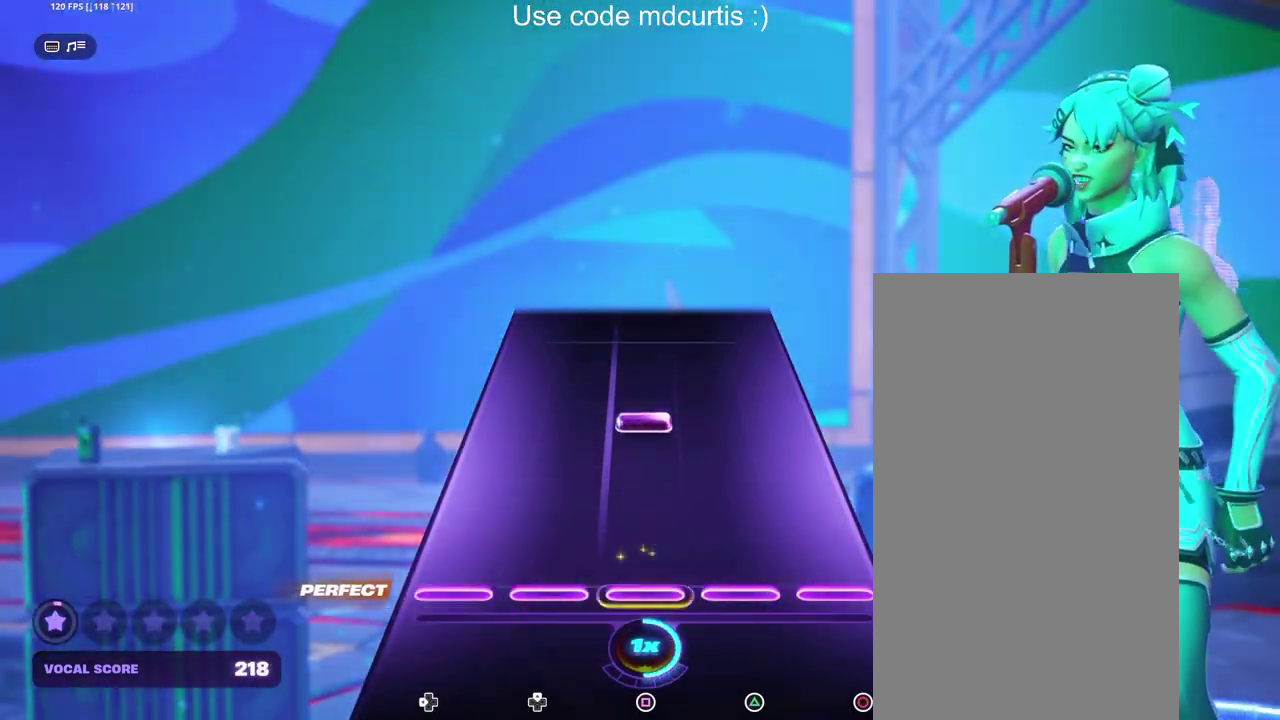
{"buttons": [], "events": [[233, "SQUARE", "down"], [350, "SQUARE", "up"]]}
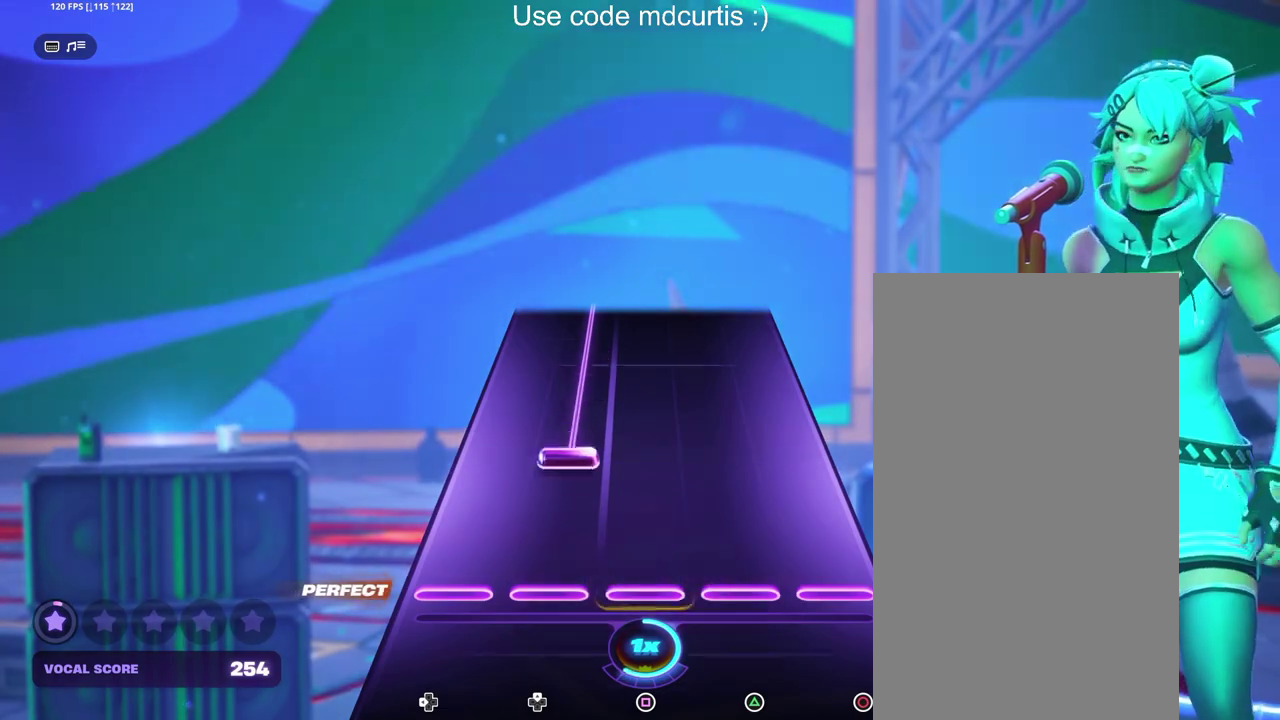
{"buttons": ["DPAD_UP"], "events": [[167, "DPAD_UP", "down"]]}
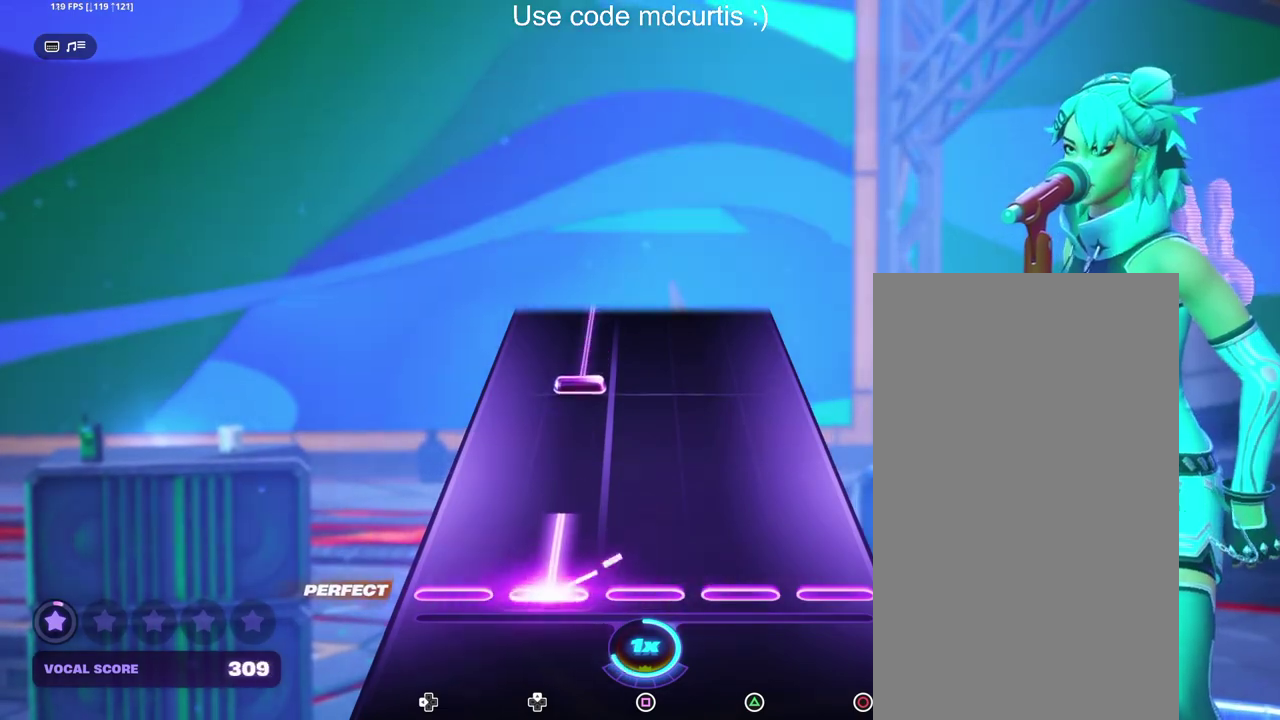
{"buttons": ["DPAD_UP"], "events": [[183, "DPAD_UP", "up"], [317, "DPAD_UP", "down"]]}
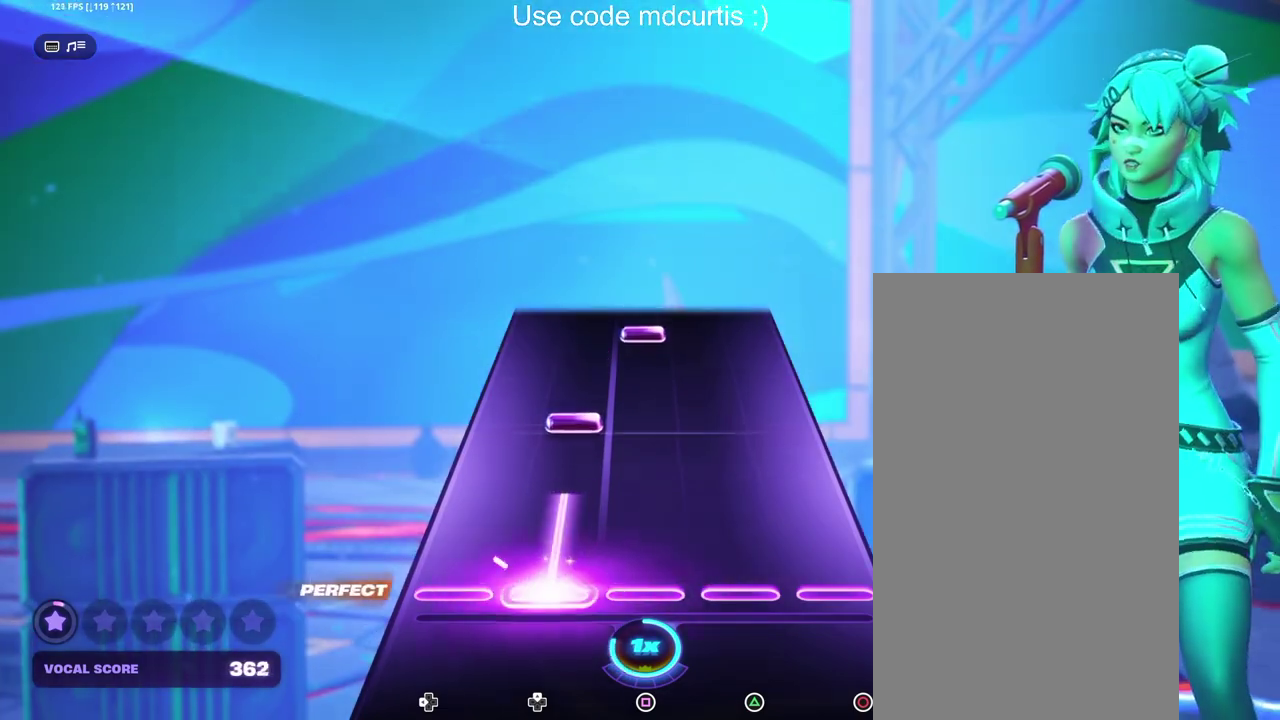
{"buttons": ["SQUARE"], "events": [[150, "DPAD_UP", "up"], [250, "DPAD_UP", "down"], [333, "DPAD_UP", "up"], [450, "SQUARE", "down"]]}
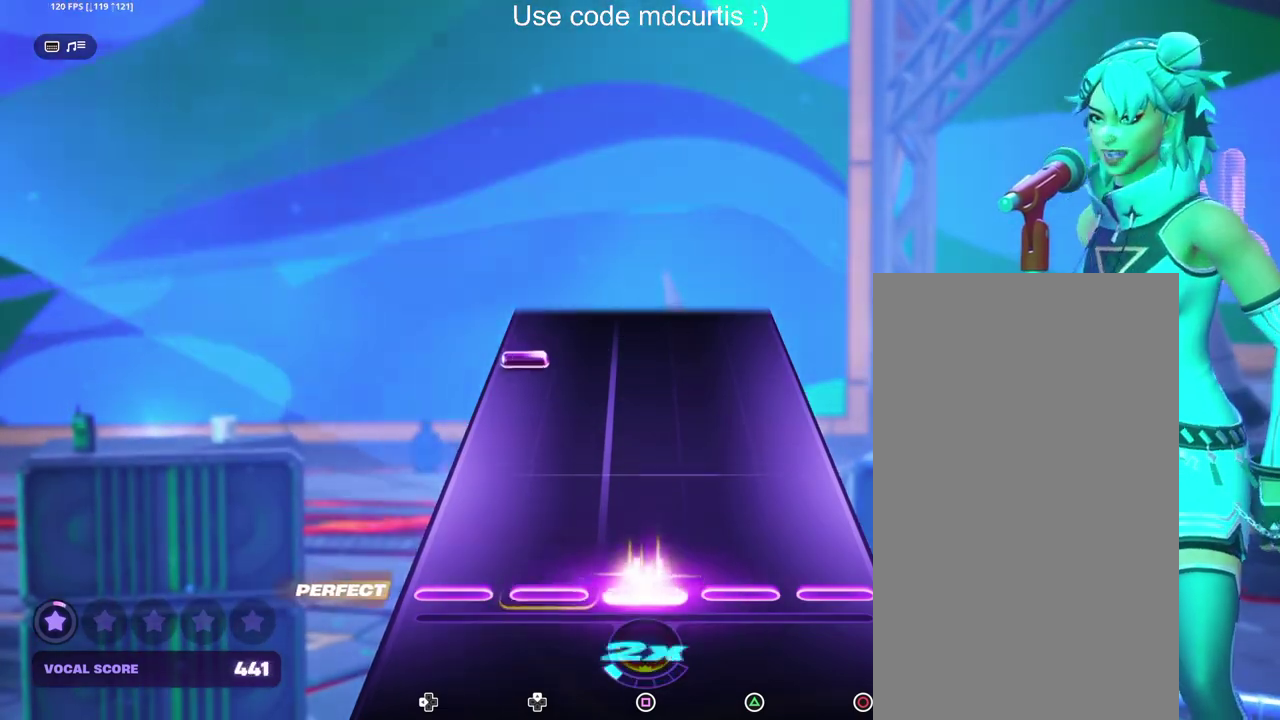
{"buttons": [], "events": [[67, "SQUARE", "up"], [383, "DPAD_LEFT", "down"], [500, "DPAD_LEFT", "up"]]}
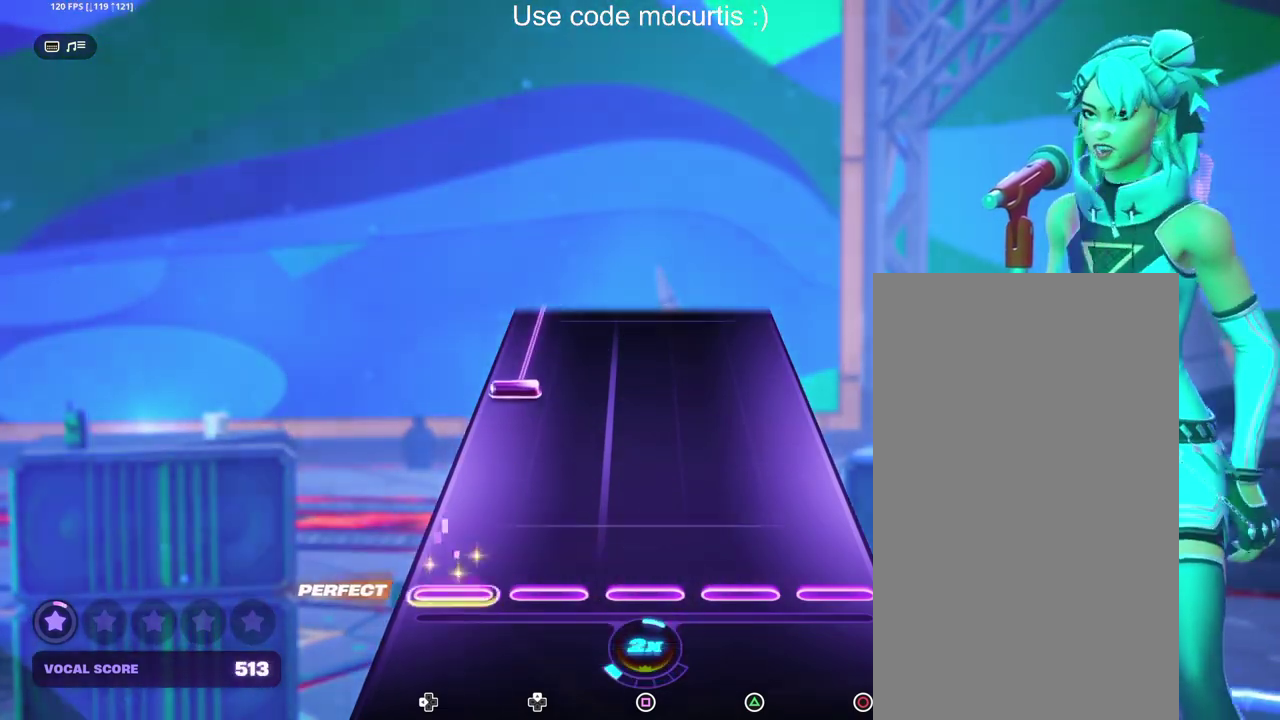
{"buttons": ["DPAD_LEFT"], "events": [[317, "DPAD_LEFT", "down"]]}
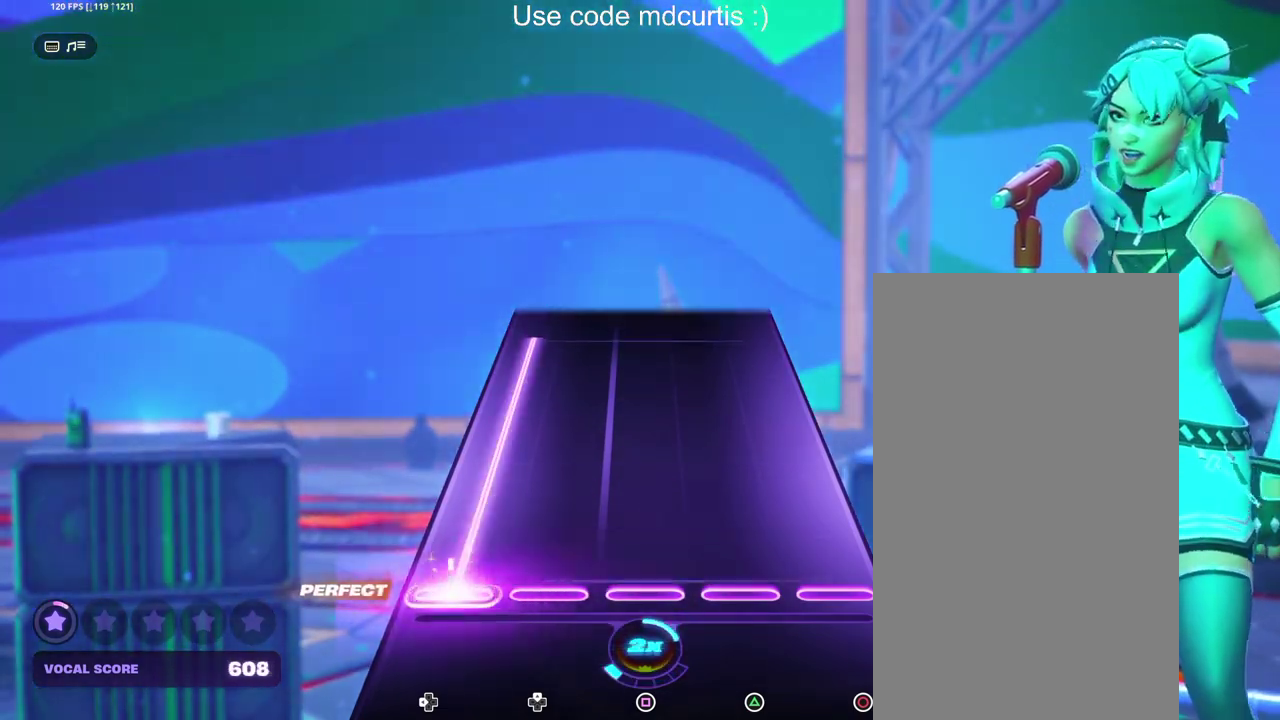
{"buttons": ["DPAD_LEFT"], "events": []}
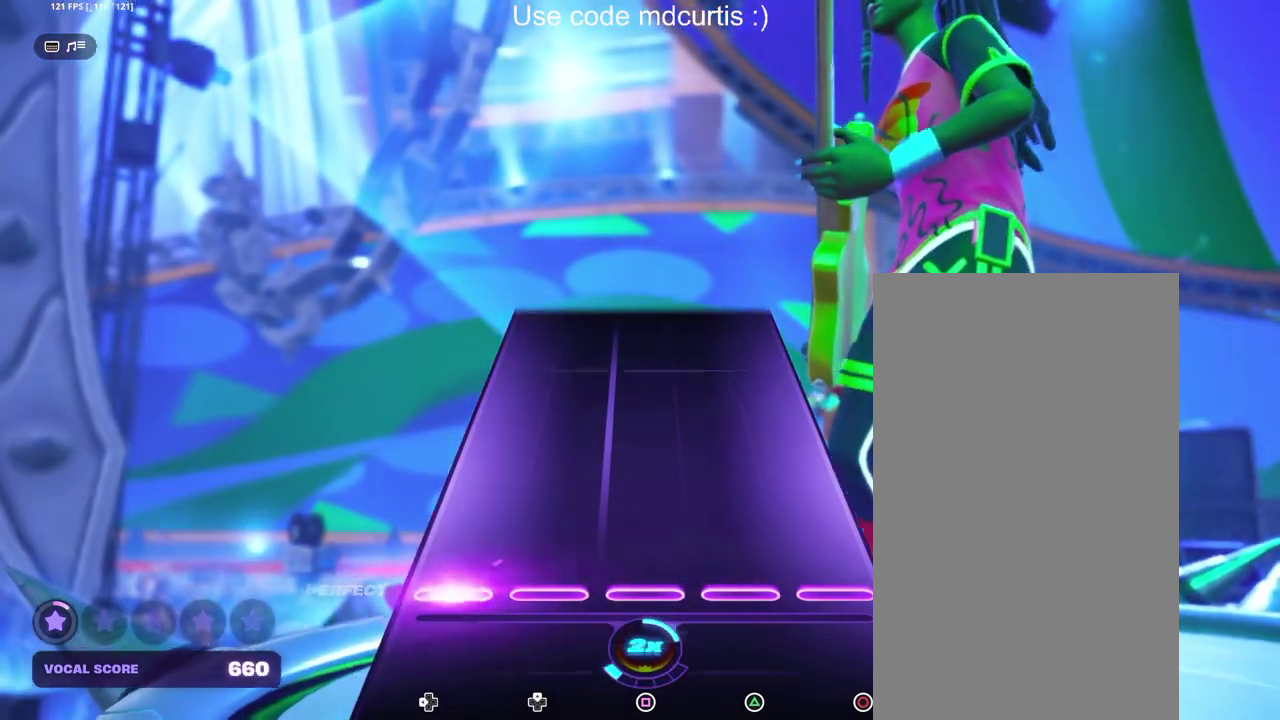
{"buttons": [], "events": [[200, "DPAD_LEFT", "up"]]}
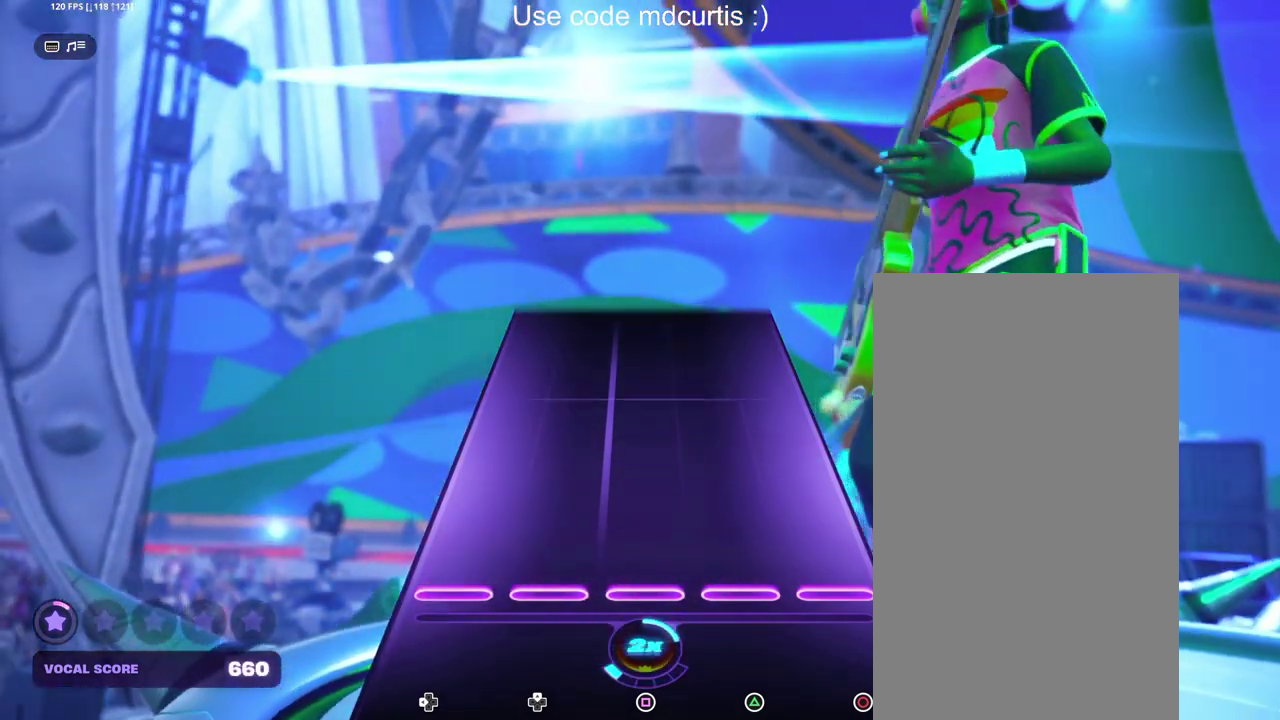
{"buttons": [], "events": []}